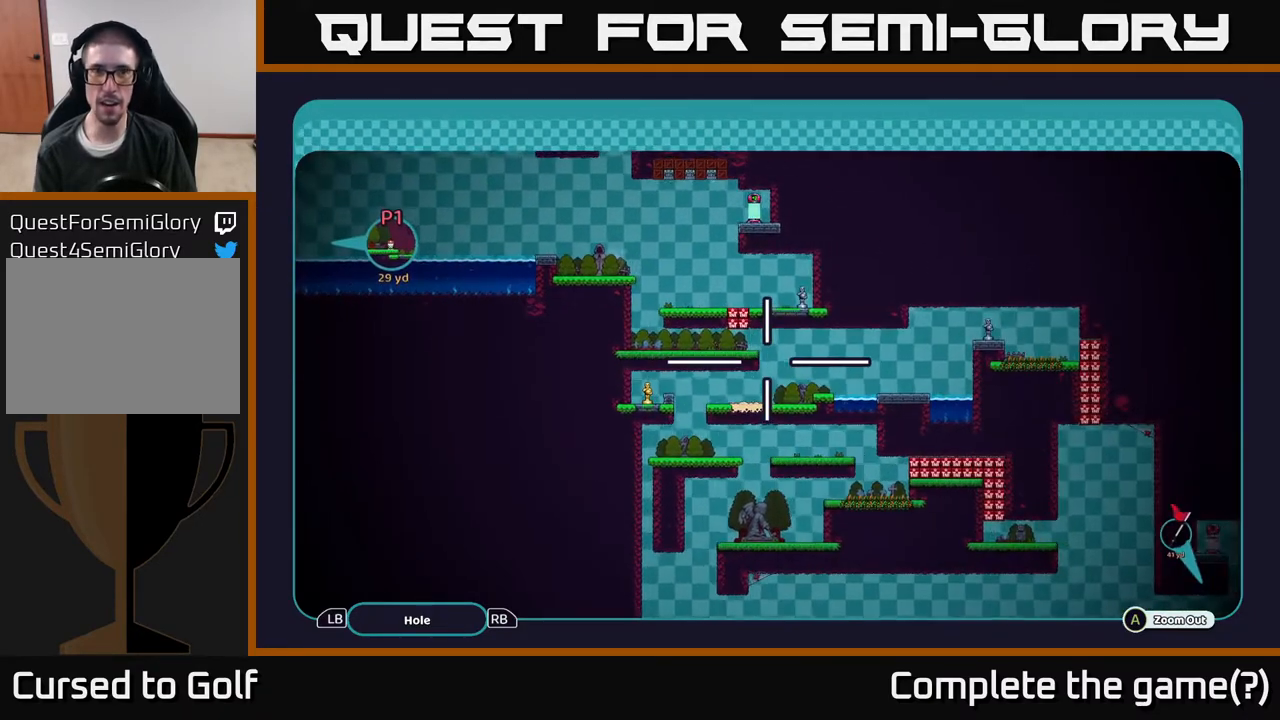
Gameplay with a controller (Xbox layout); each line is a JSON object with the inputs held at the frame after it. "events" lists button and stick changes between this image and that frame as [ms after this image, input, new state], when the widget could be followed in between.
{"buttons": ["A"], "left_stick": "center", "right_stick": "center", "events": [[17, "left_stick", "center"]]}
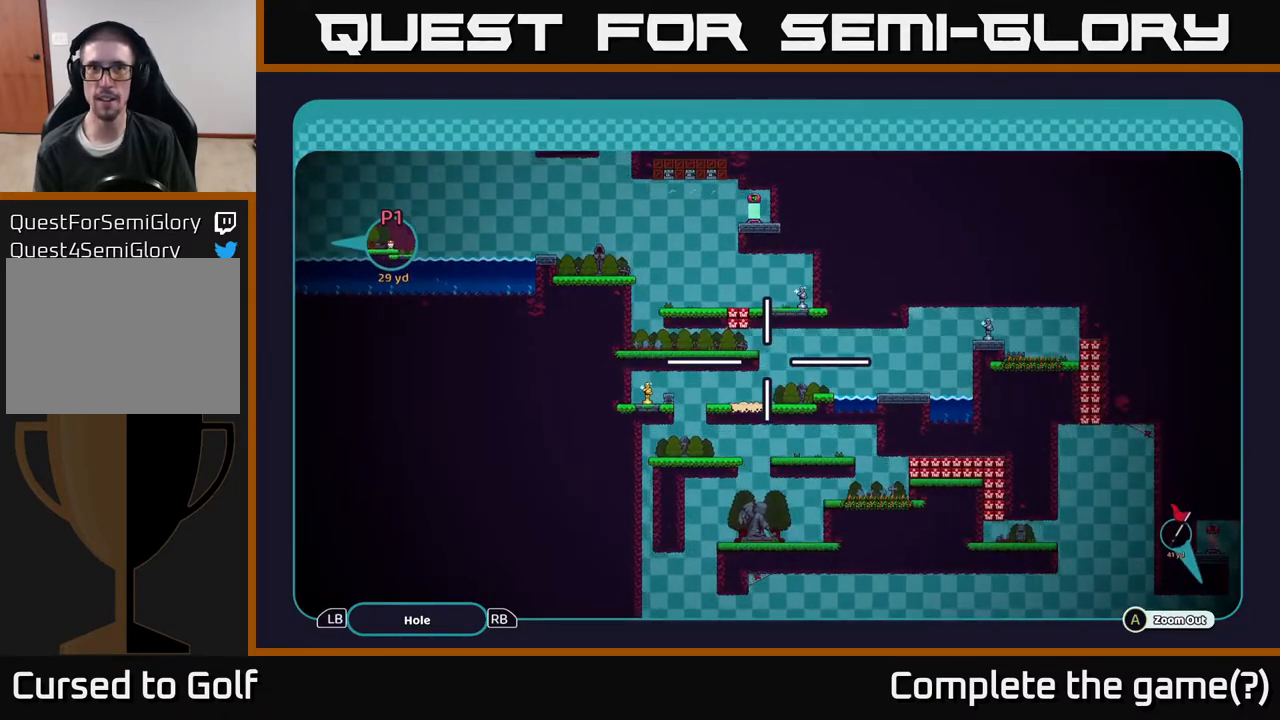
{"buttons": ["A"], "left_stick": "left", "right_stick": "center", "events": [[150, "left_stick", "down-left"], [467, "left_stick", "left"]]}
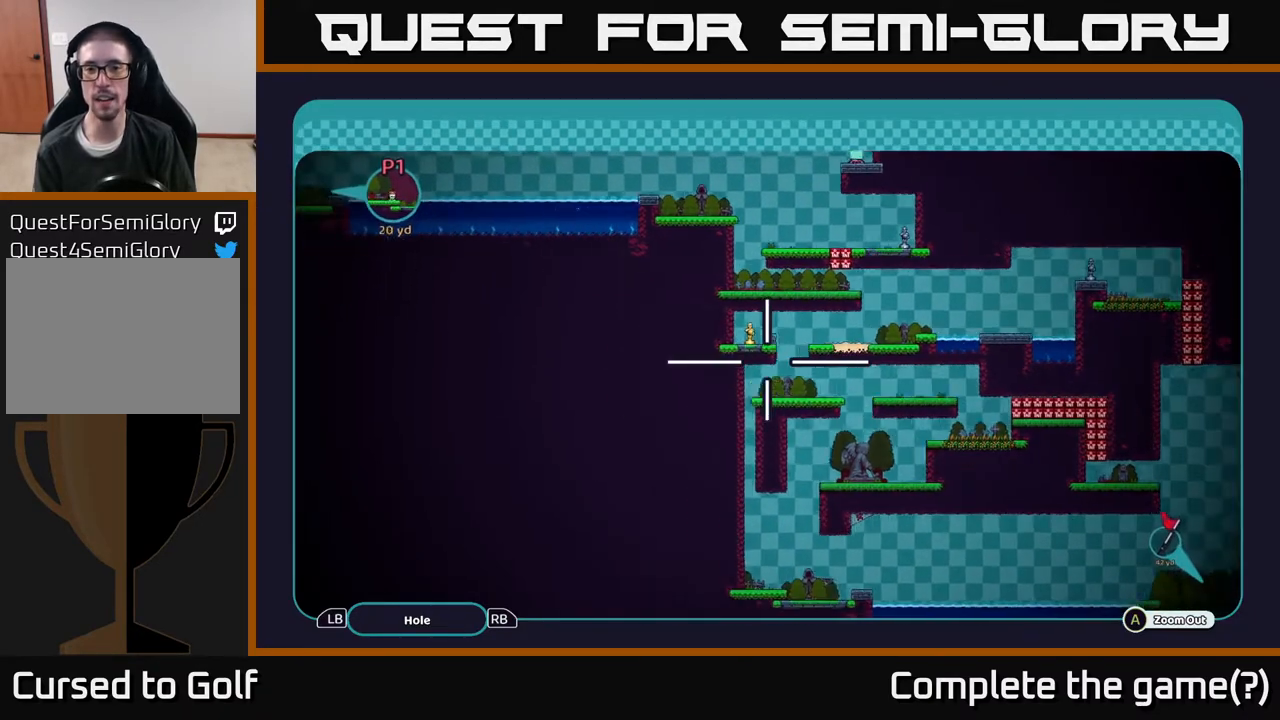
{"buttons": ["A"], "left_stick": "right", "right_stick": "center", "events": [[200, "left_stick", "up"], [300, "left_stick", "right"]]}
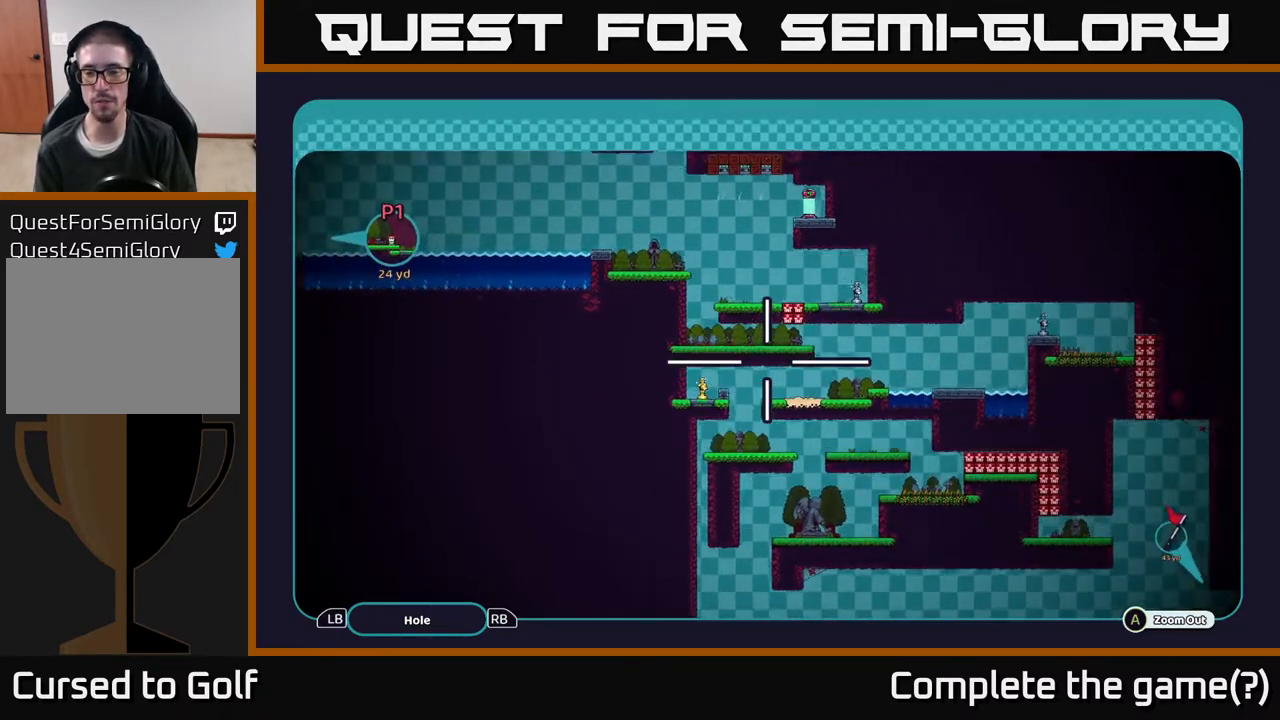
{"buttons": ["A"], "left_stick": "center", "right_stick": "center", "events": [[400, "left_stick", "down"], [500, "left_stick", "center"]]}
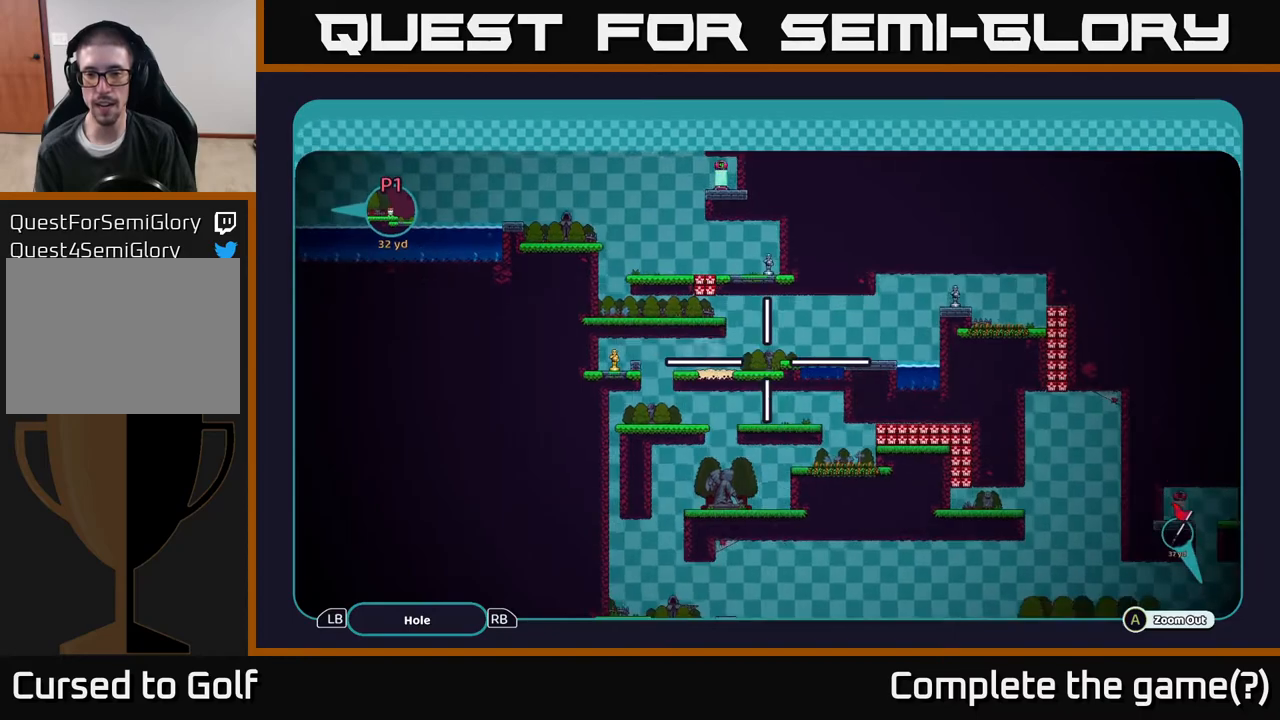
{"buttons": ["A"], "left_stick": "center", "right_stick": "center", "events": []}
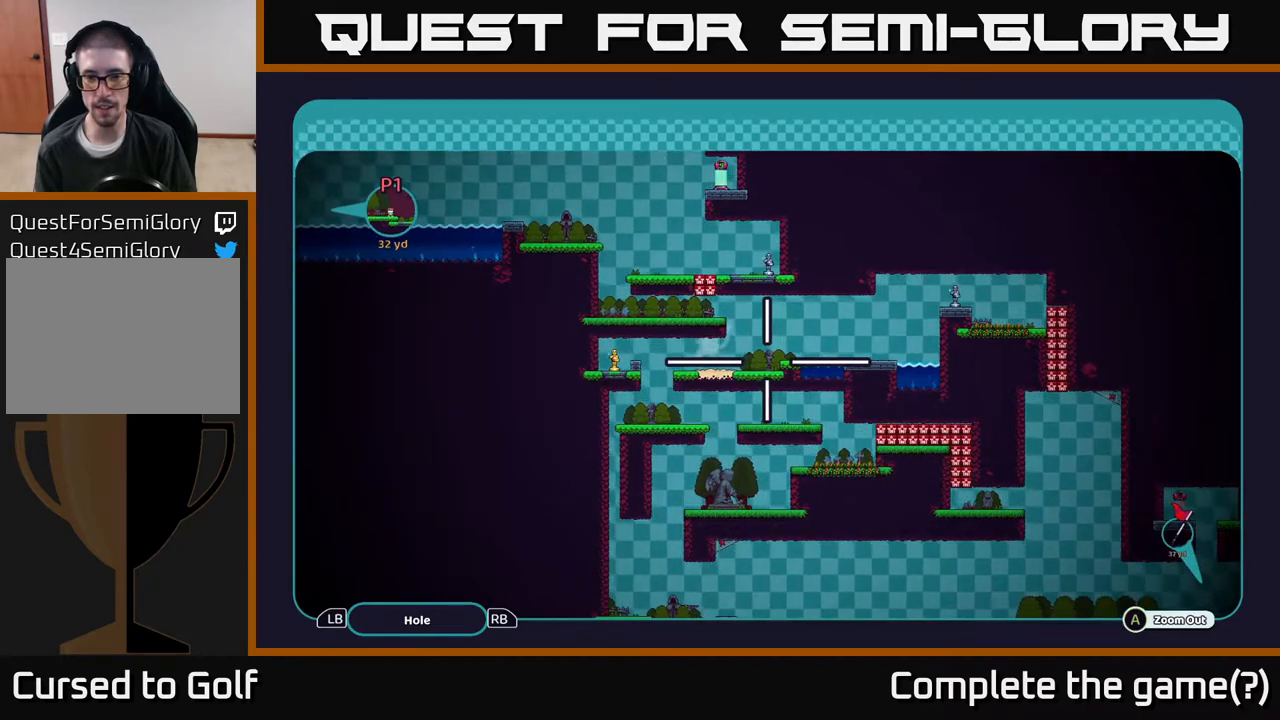
{"buttons": ["A"], "left_stick": "down", "right_stick": "center", "events": [[467, "left_stick", "down"]]}
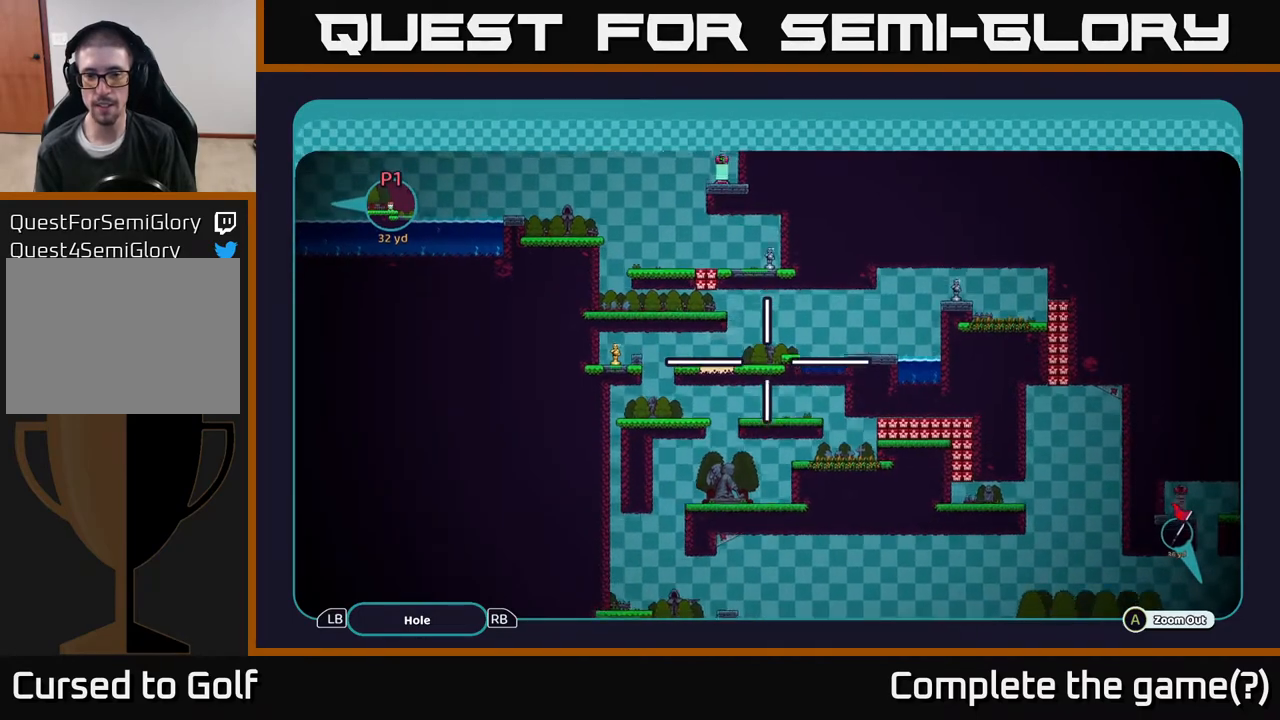
{"buttons": ["A"], "left_stick": "center", "right_stick": "center", "events": [[300, "left_stick", "center"]]}
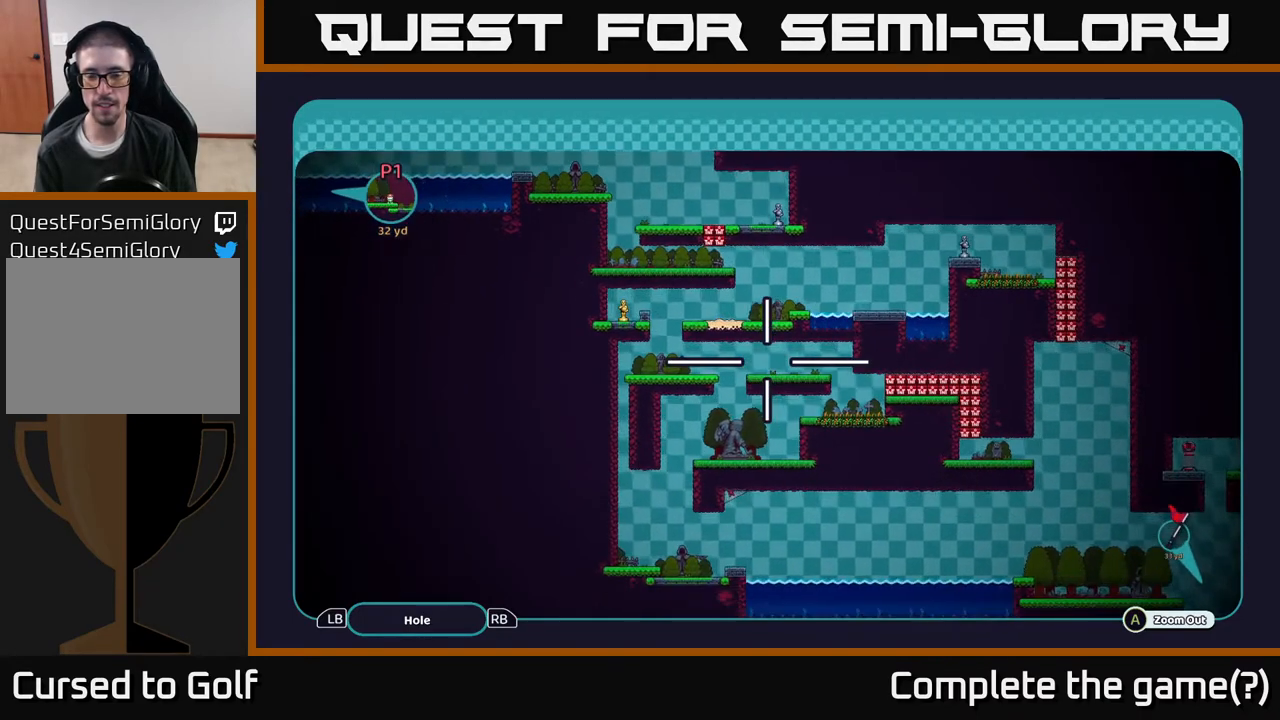
{"buttons": ["A"], "left_stick": "down-right", "right_stick": "center", "events": [[317, "left_stick", "down-right"]]}
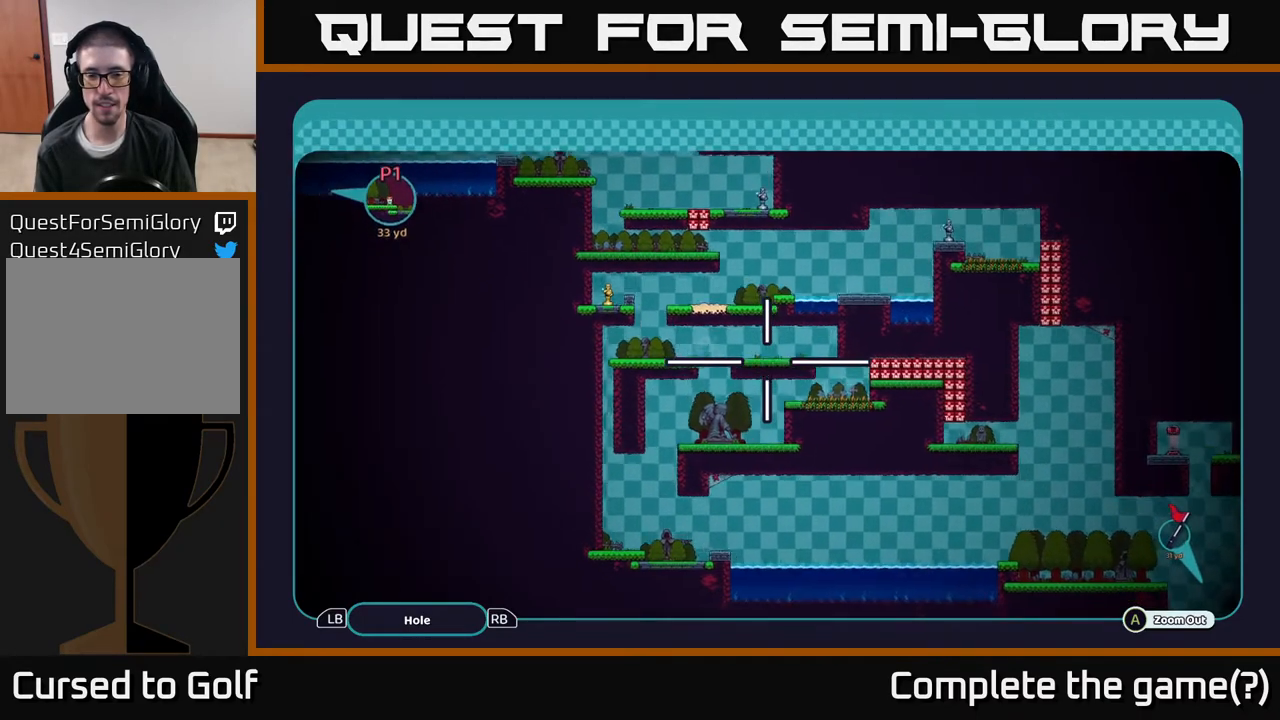
{"buttons": ["A"], "left_stick": "down-right", "right_stick": "center", "events": []}
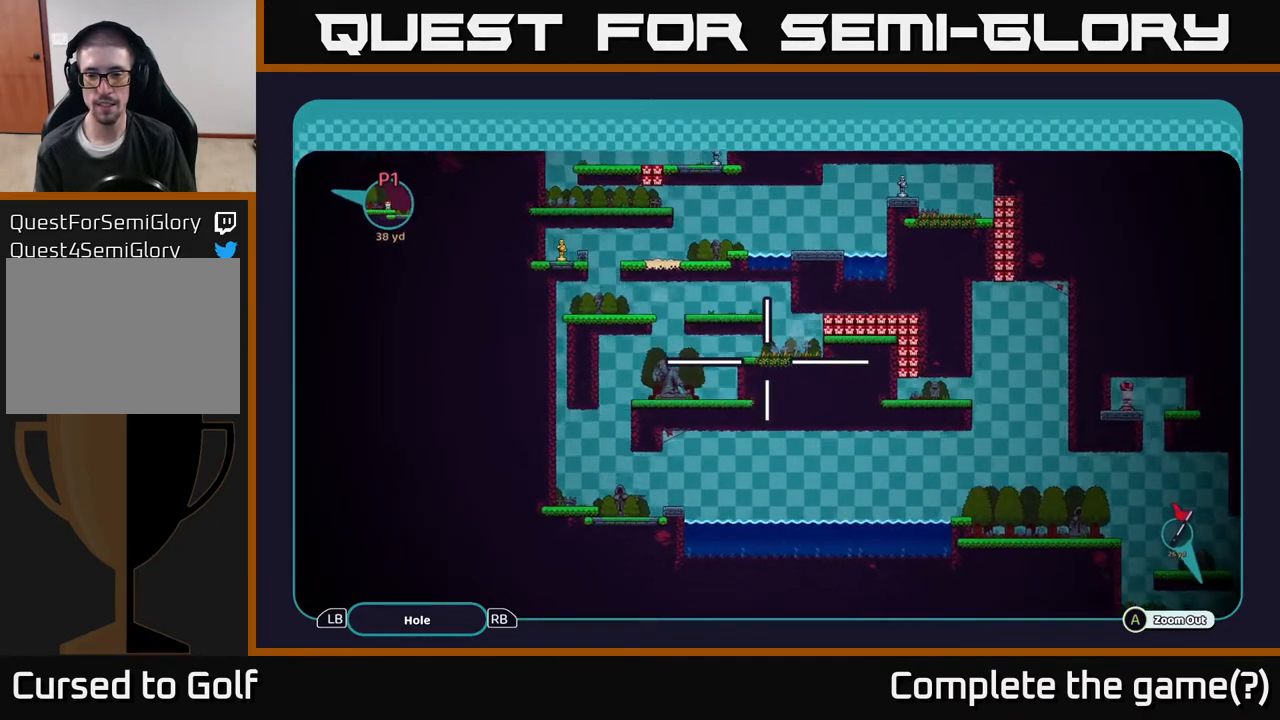
{"buttons": ["A"], "left_stick": "right", "right_stick": "center", "events": [[133, "left_stick", "center"], [367, "left_stick", "right"]]}
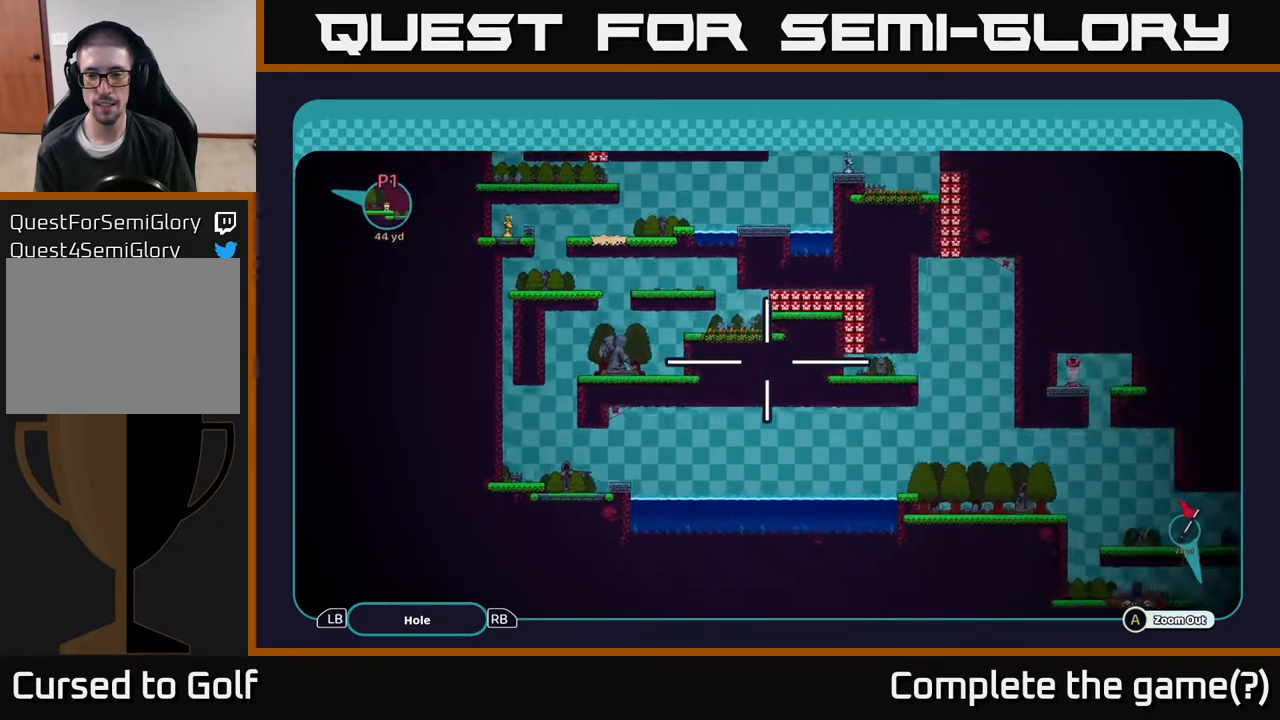
{"buttons": ["A"], "left_stick": "center", "right_stick": "center", "events": [[383, "left_stick", "center"]]}
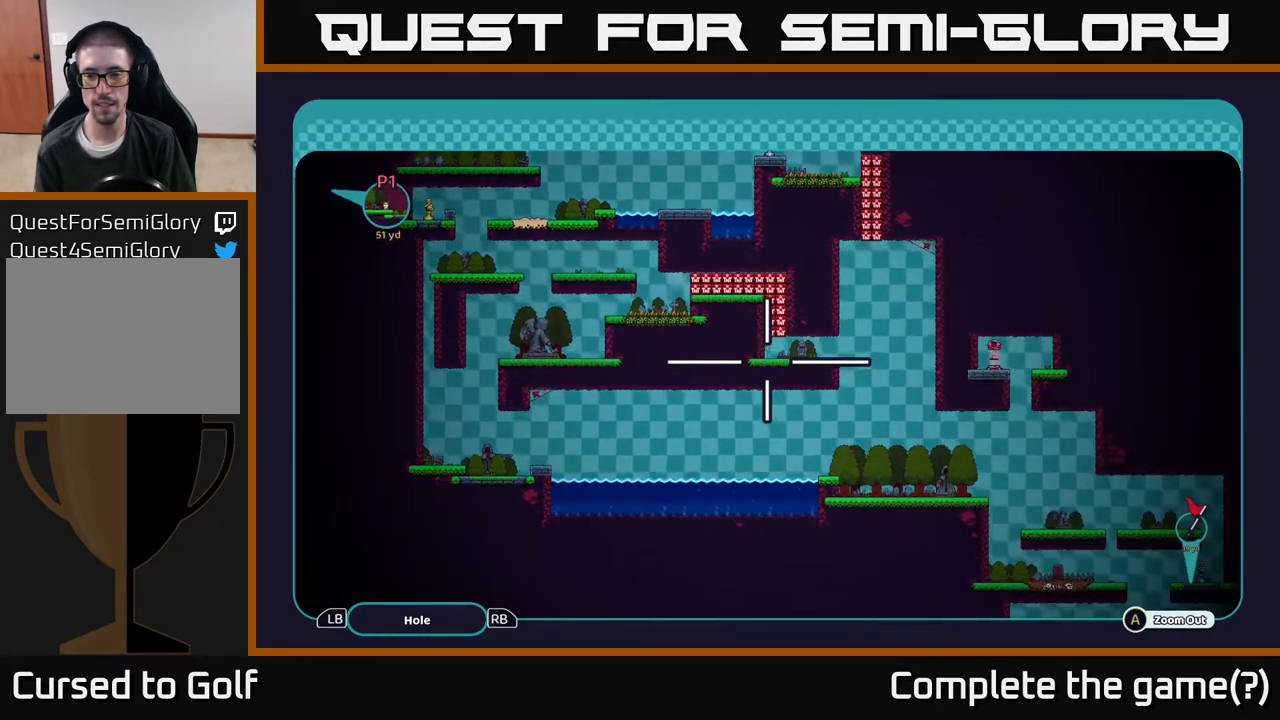
{"buttons": ["A"], "left_stick": "center", "right_stick": "center", "events": []}
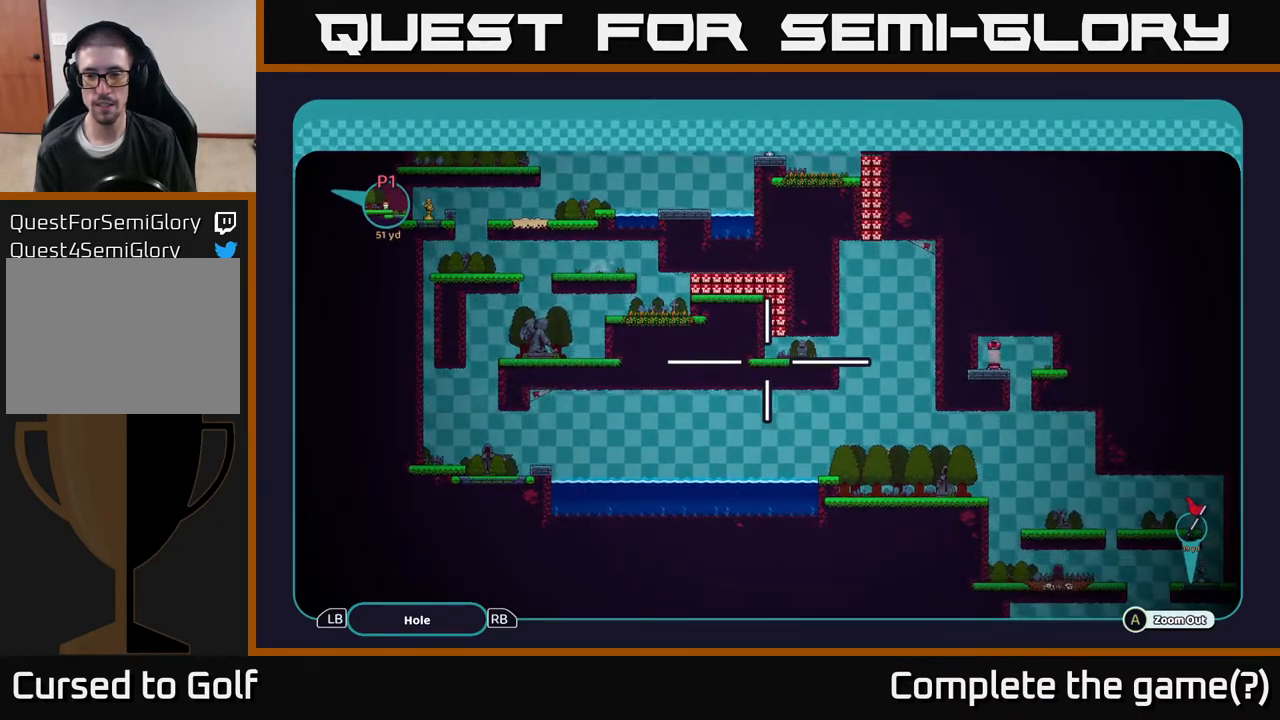
{"buttons": ["A"], "left_stick": "center", "right_stick": "center", "events": []}
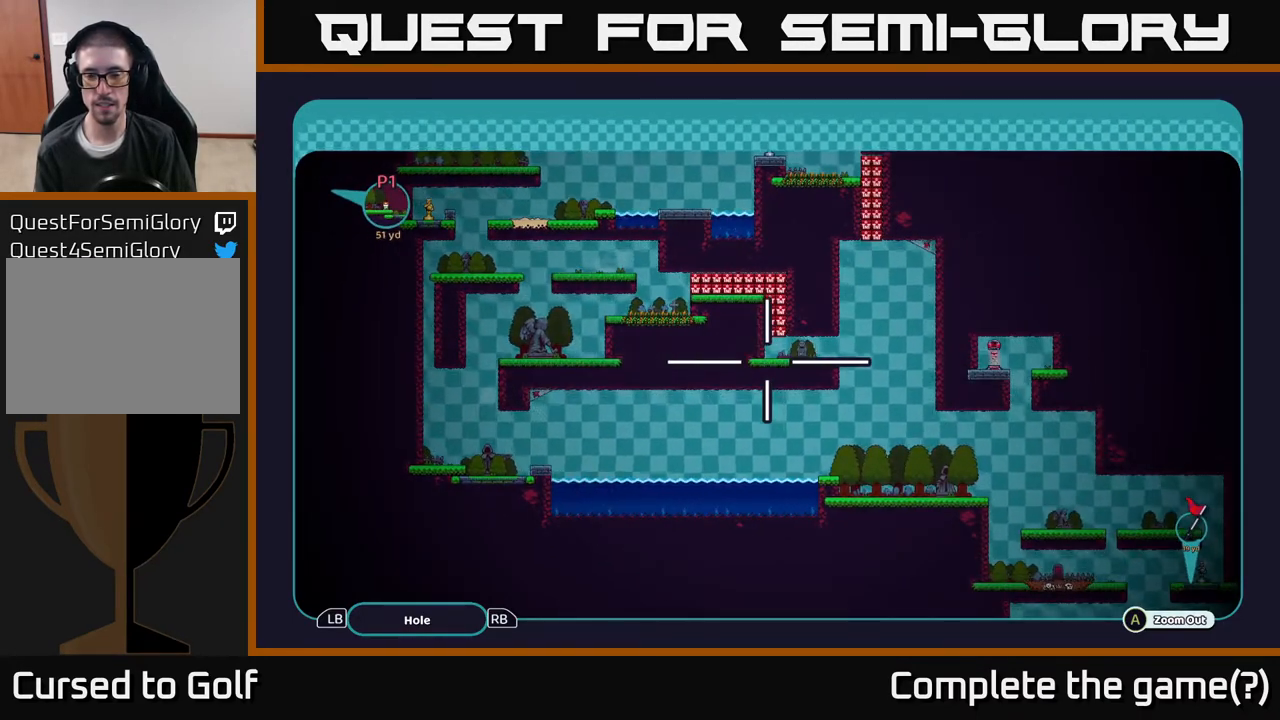
{"buttons": ["A"], "left_stick": "center", "right_stick": "center", "events": []}
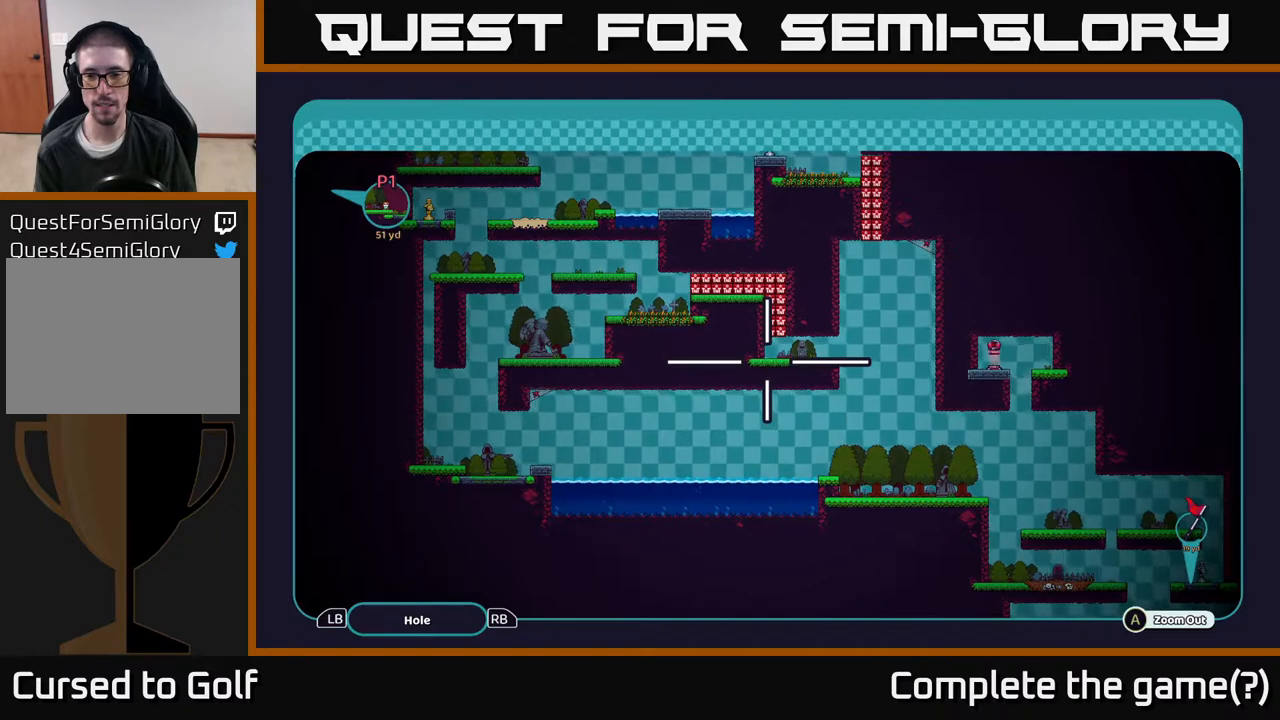
{"buttons": ["A"], "left_stick": "center", "right_stick": "center", "events": []}
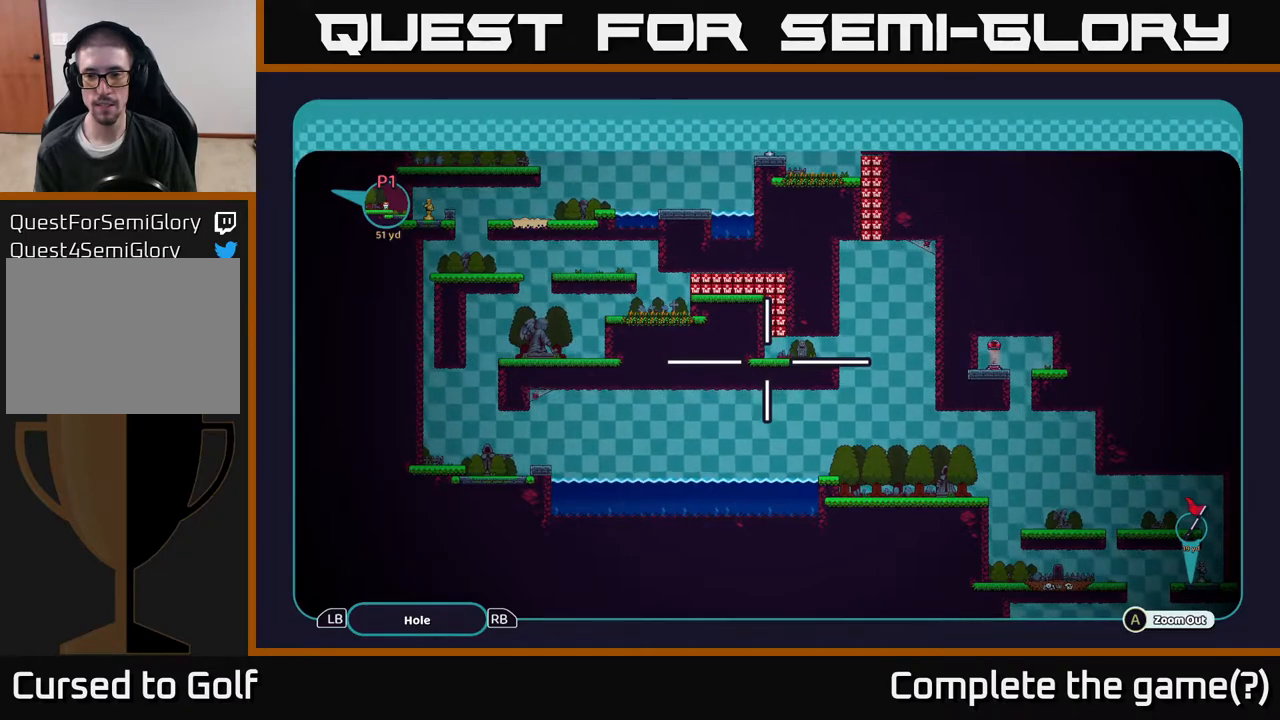
{"buttons": ["A"], "left_stick": "center", "right_stick": "center", "events": []}
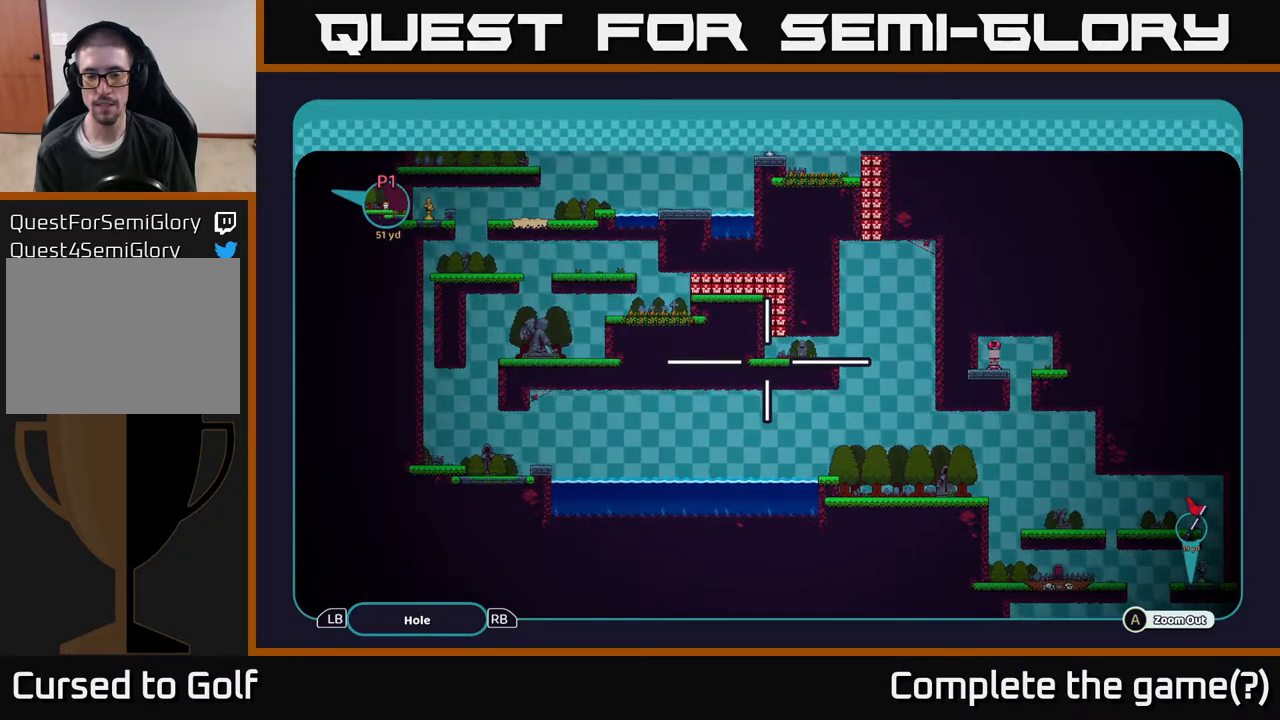
{"buttons": ["A"], "left_stick": "center", "right_stick": "center", "events": []}
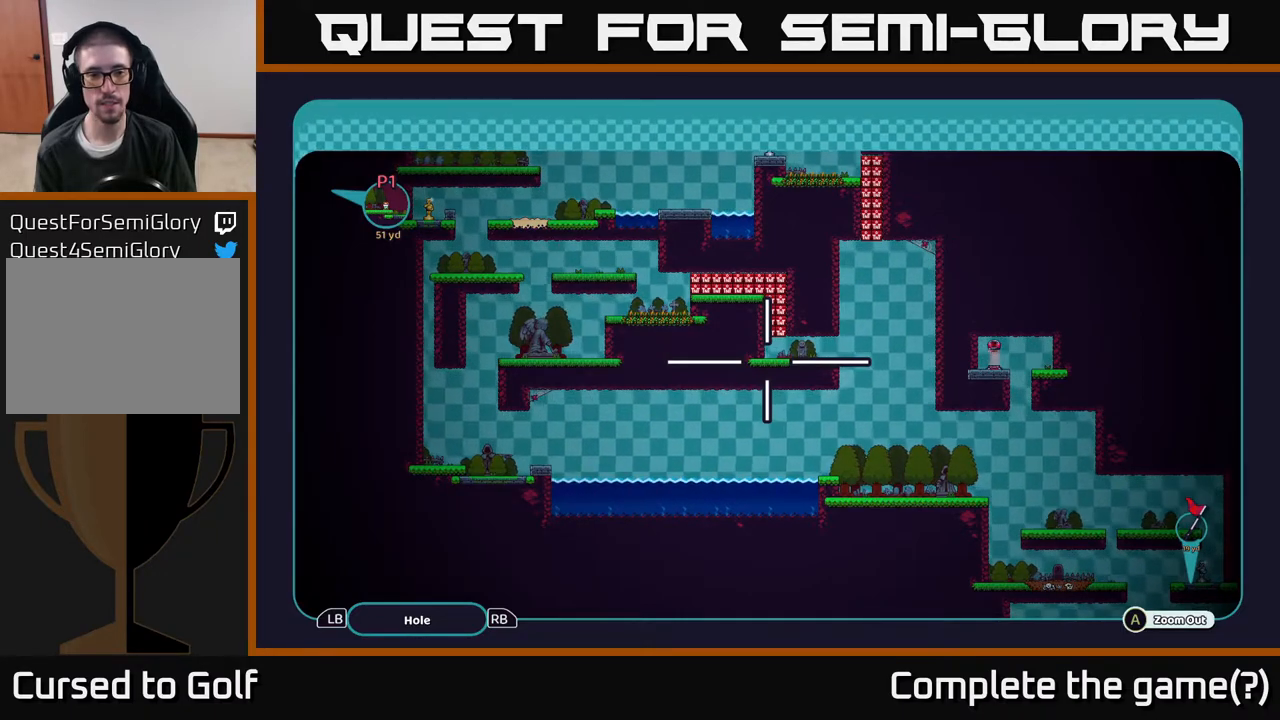
{"buttons": ["A"], "left_stick": "center", "right_stick": "center", "events": []}
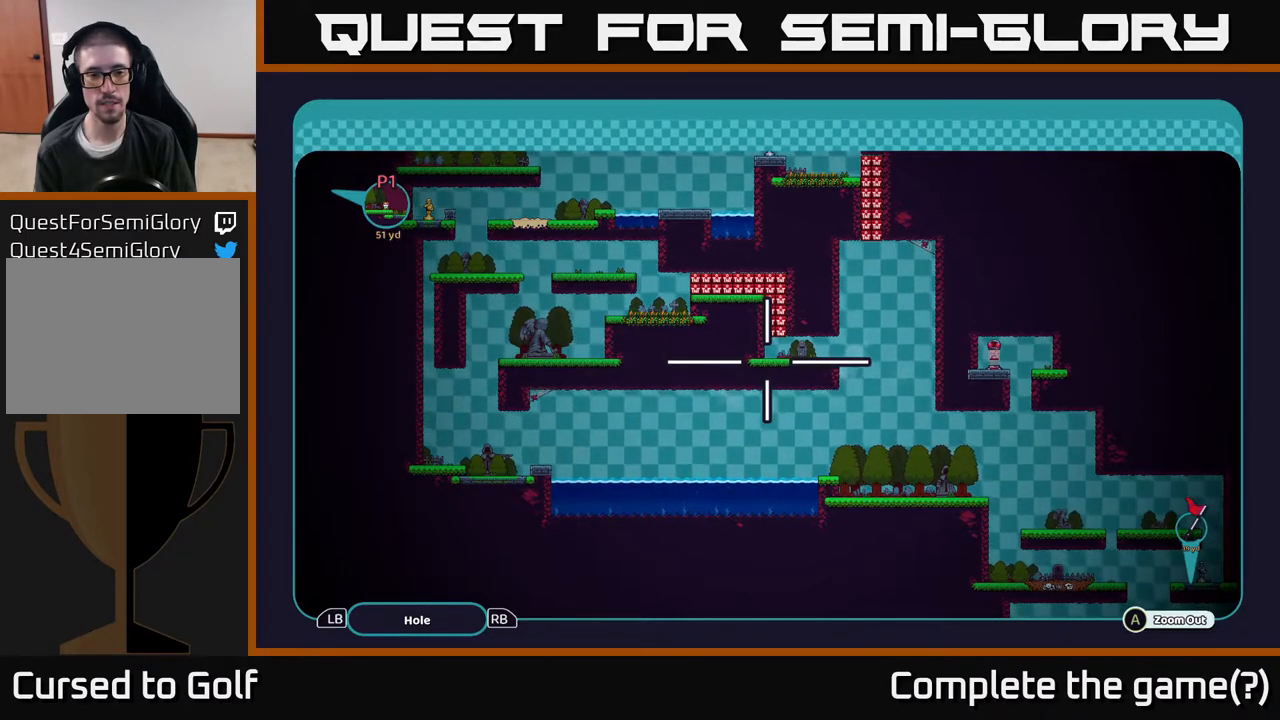
{"buttons": ["A"], "left_stick": "center", "right_stick": "center", "events": []}
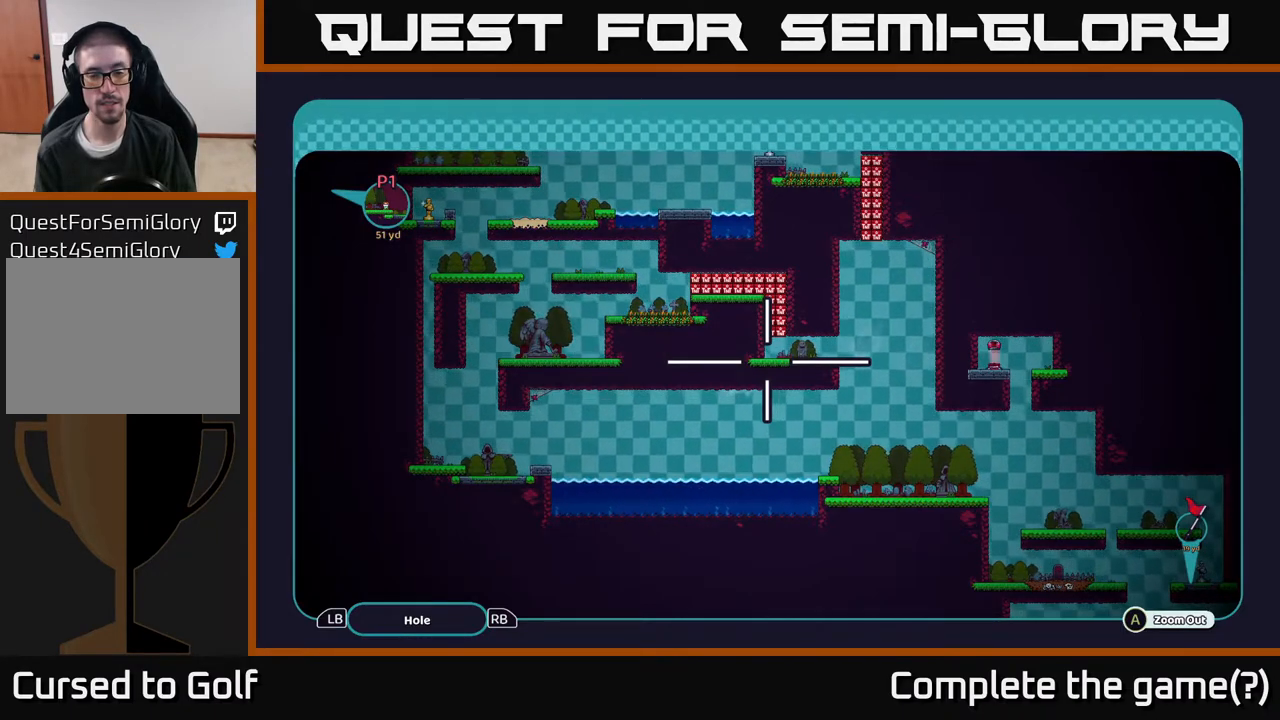
{"buttons": ["A"], "left_stick": "down-right", "right_stick": "center", "events": [[183, "left_stick", "down-right"]]}
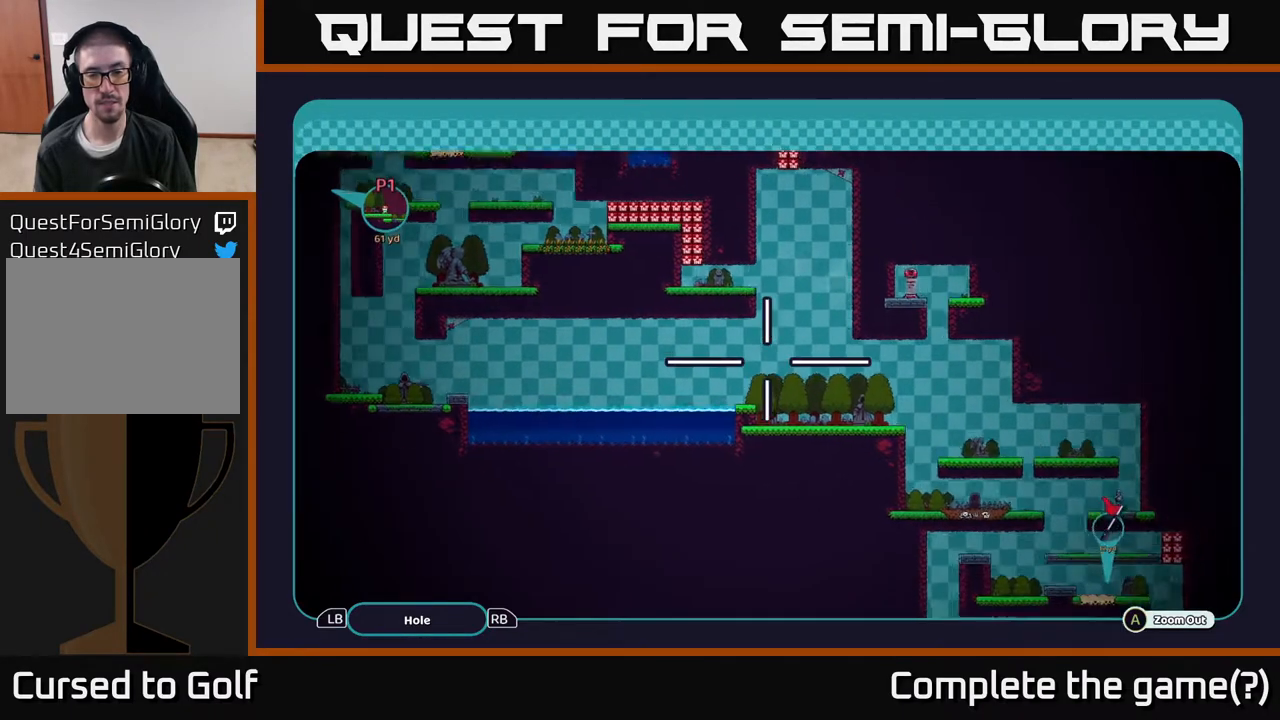
{"buttons": ["A"], "left_stick": "center", "right_stick": "center", "events": [[100, "left_stick", "right"], [300, "left_stick", "center"]]}
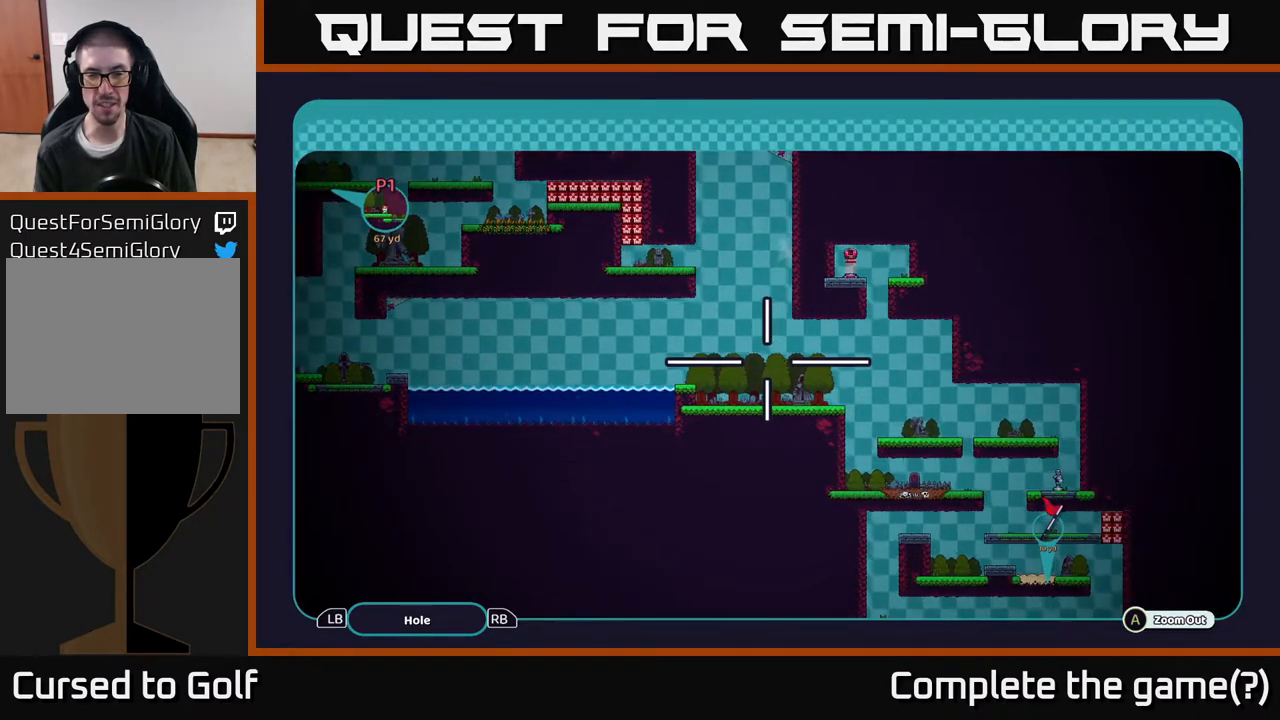
{"buttons": ["A"], "left_stick": "center", "right_stick": "center", "events": []}
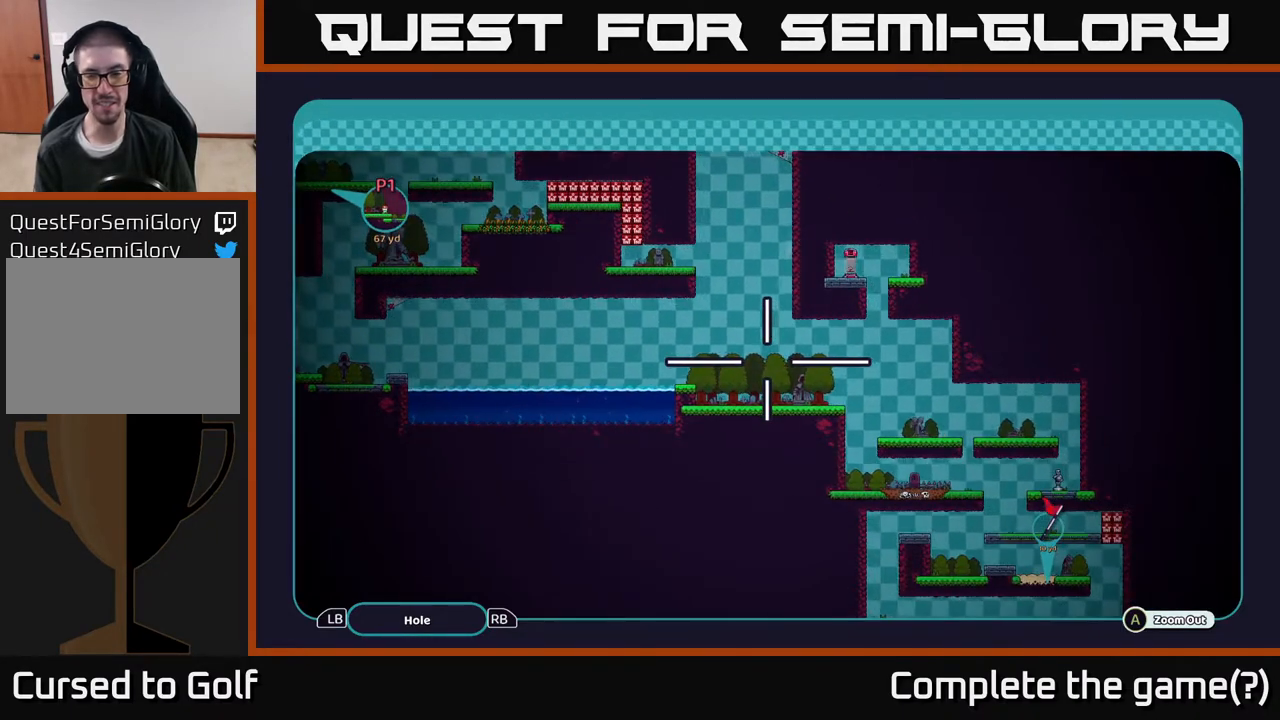
{"buttons": ["A"], "left_stick": "center", "right_stick": "center", "events": [[100, "left_stick", "right"], [433, "left_stick", "center"]]}
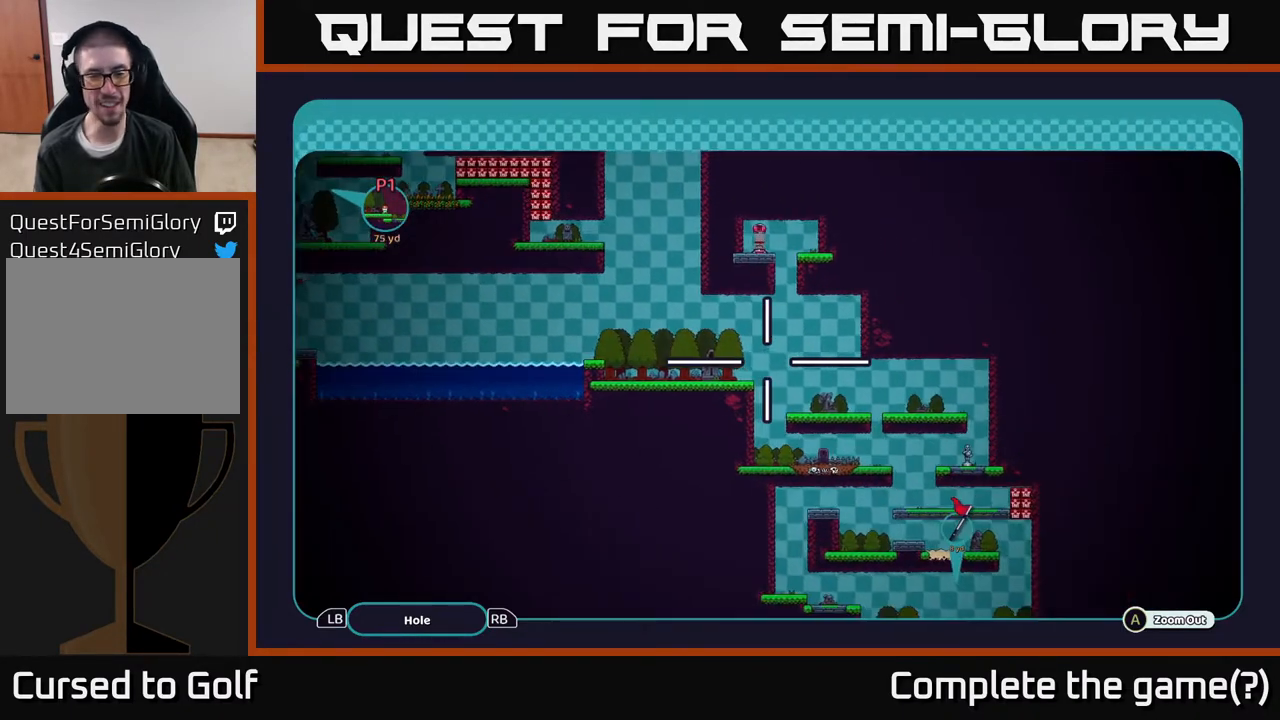
{"buttons": ["A"], "left_stick": "center", "right_stick": "center", "events": [[150, "left_stick", "down-right"], [483, "left_stick", "center"]]}
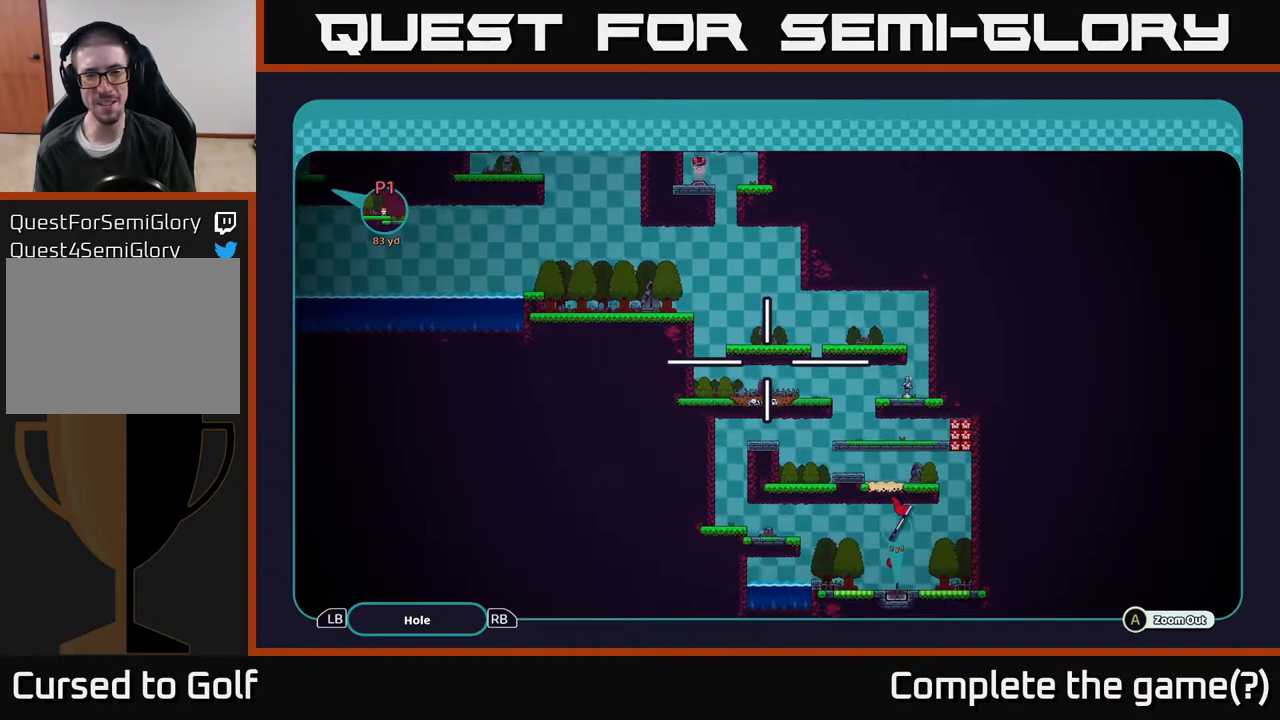
{"buttons": ["A"], "left_stick": "down-right", "right_stick": "center", "events": [[300, "left_stick", "down-right"]]}
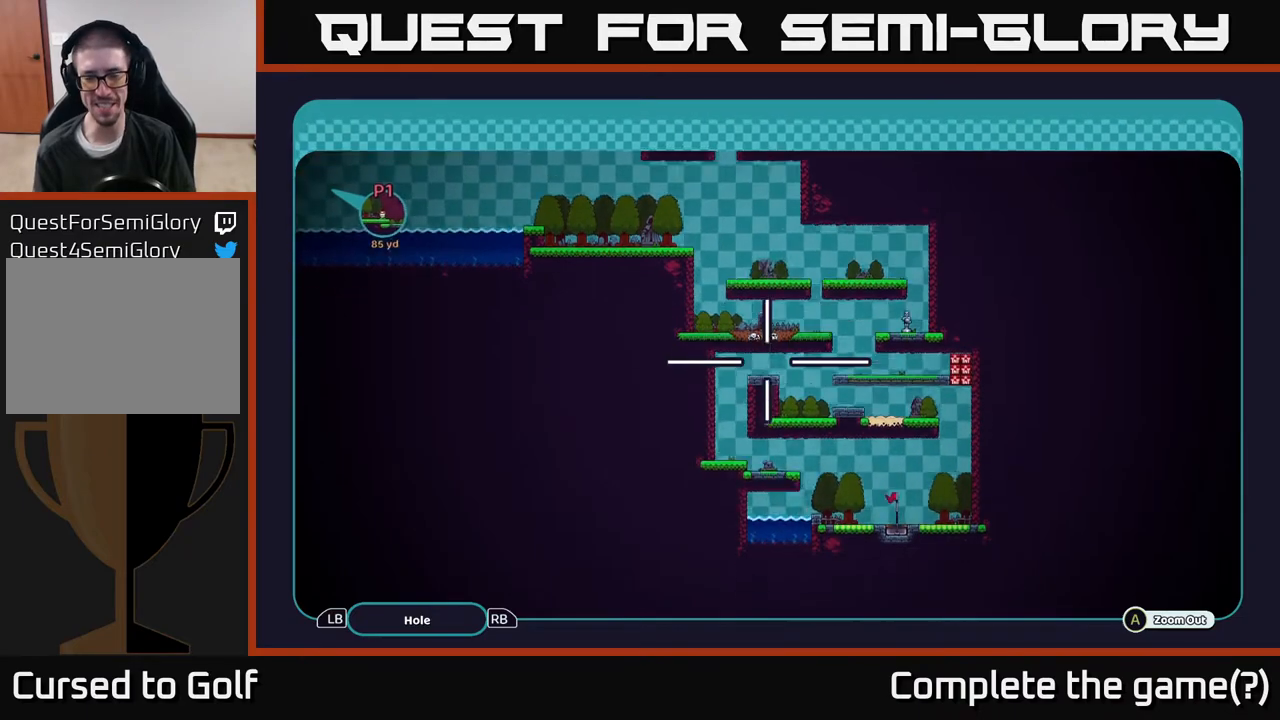
{"buttons": ["A"], "left_stick": "center", "right_stick": "center", "events": [[317, "left_stick", "right"], [500, "left_stick", "center"]]}
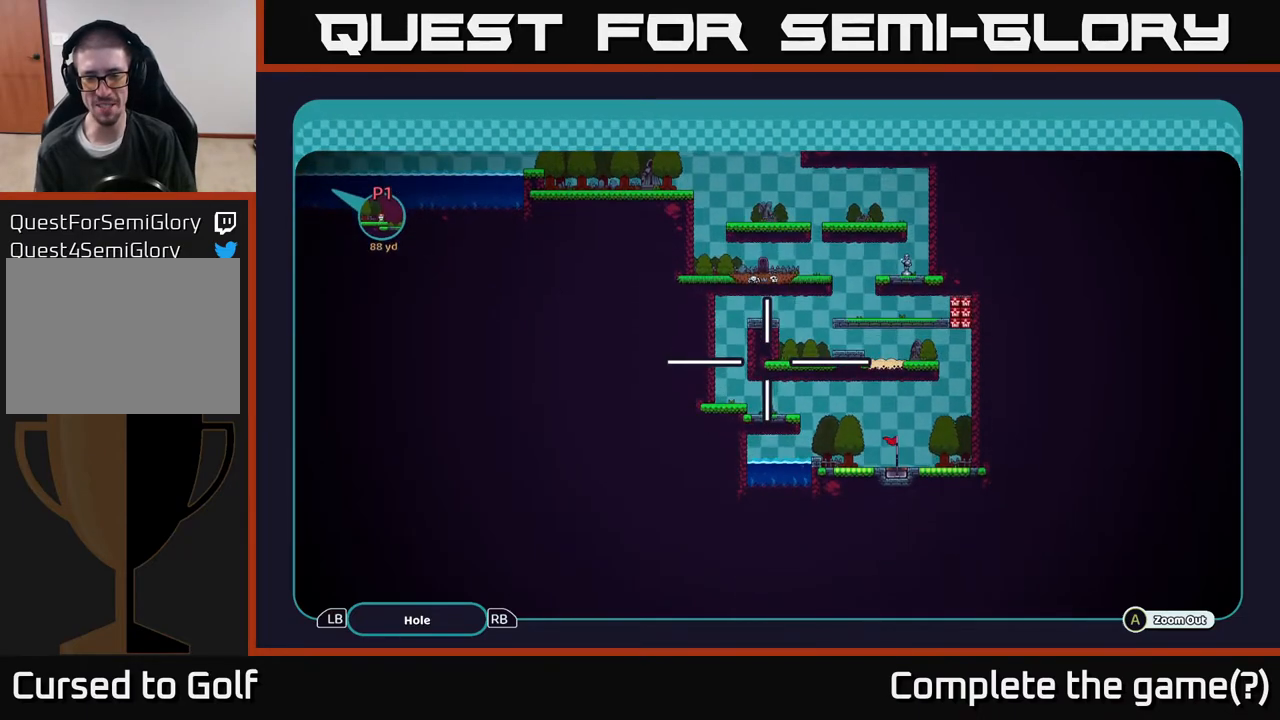
{"buttons": ["A"], "left_stick": "up-left", "right_stick": "center", "events": [[233, "left_stick", "up-left"]]}
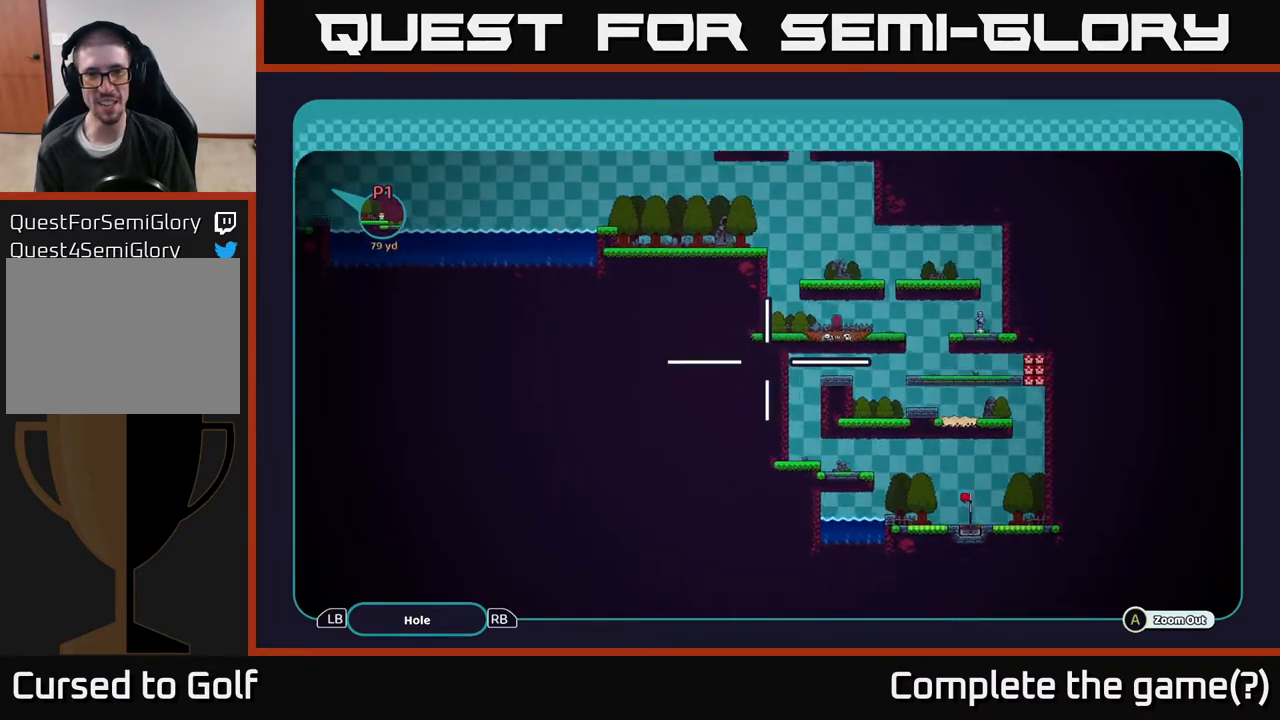
{"buttons": ["A"], "left_stick": "left", "right_stick": "center", "events": [[250, "left_stick", "up"], [483, "left_stick", "left"]]}
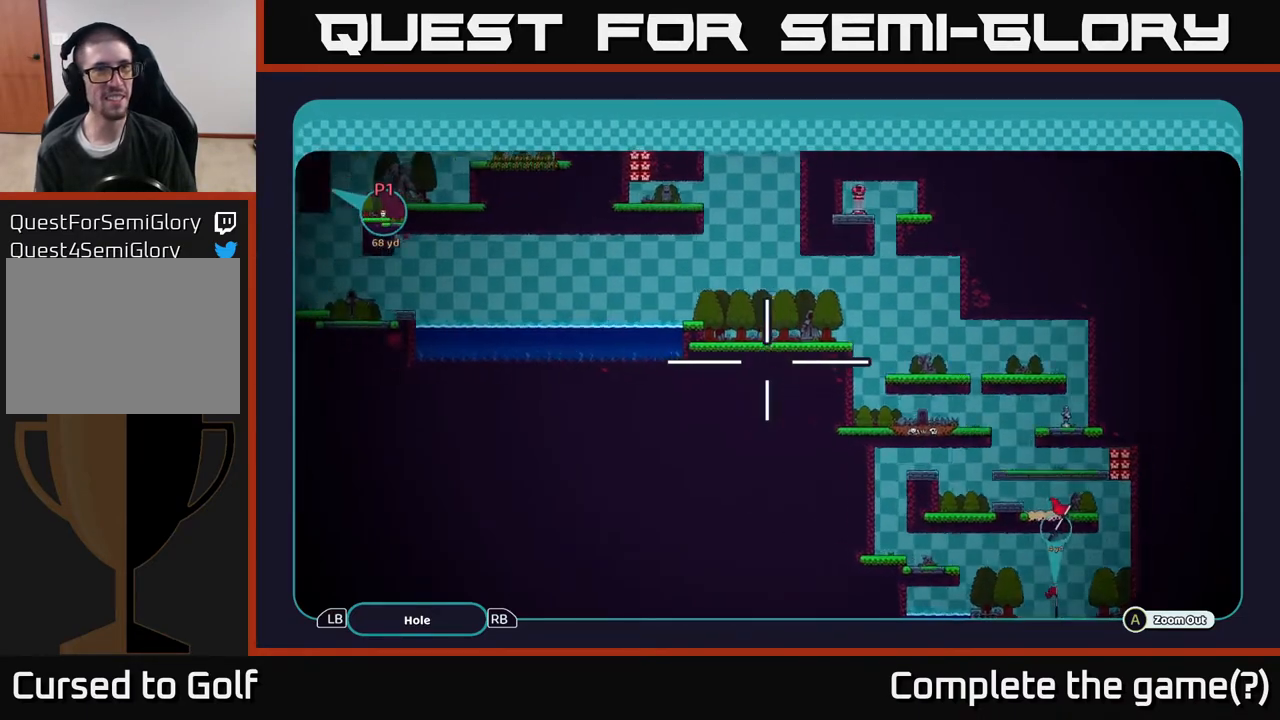
{"buttons": ["A"], "left_stick": "up-left", "right_stick": "center", "events": [[117, "left_stick", "up-left"]]}
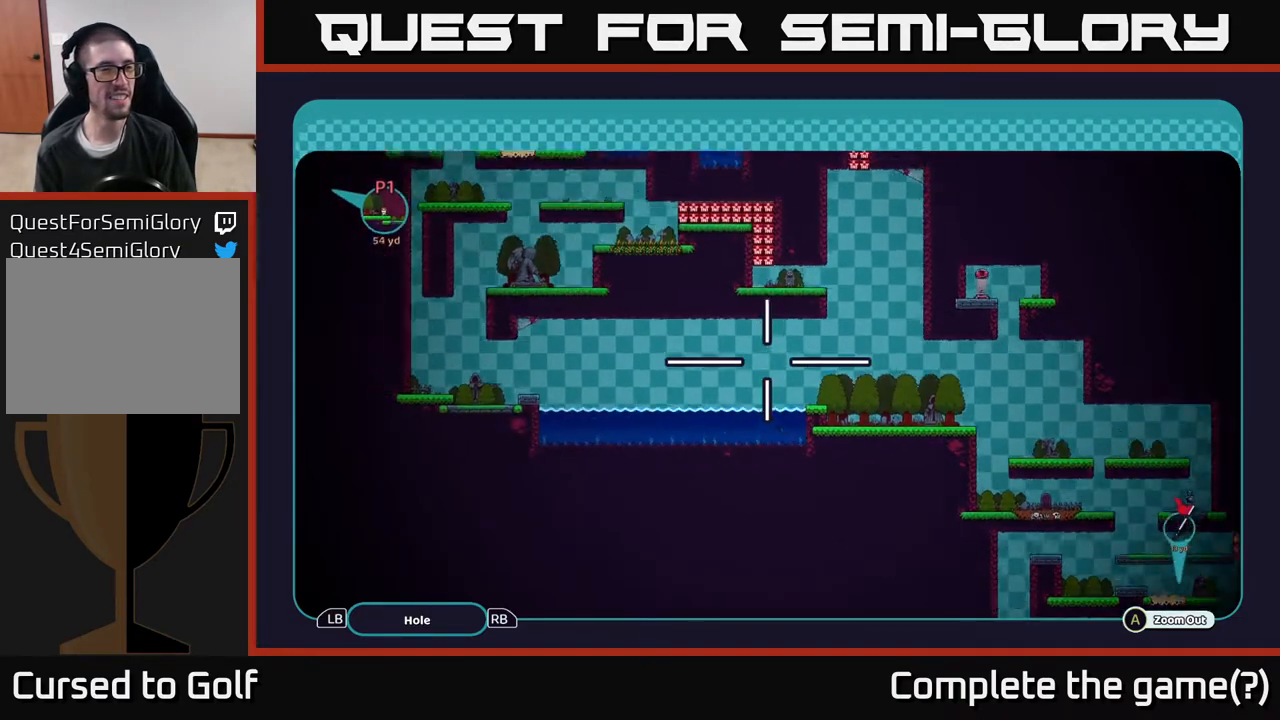
{"buttons": ["A"], "left_stick": "up-left", "right_stick": "center", "events": [[283, "left_stick", "left"], [500, "left_stick", "up-left"]]}
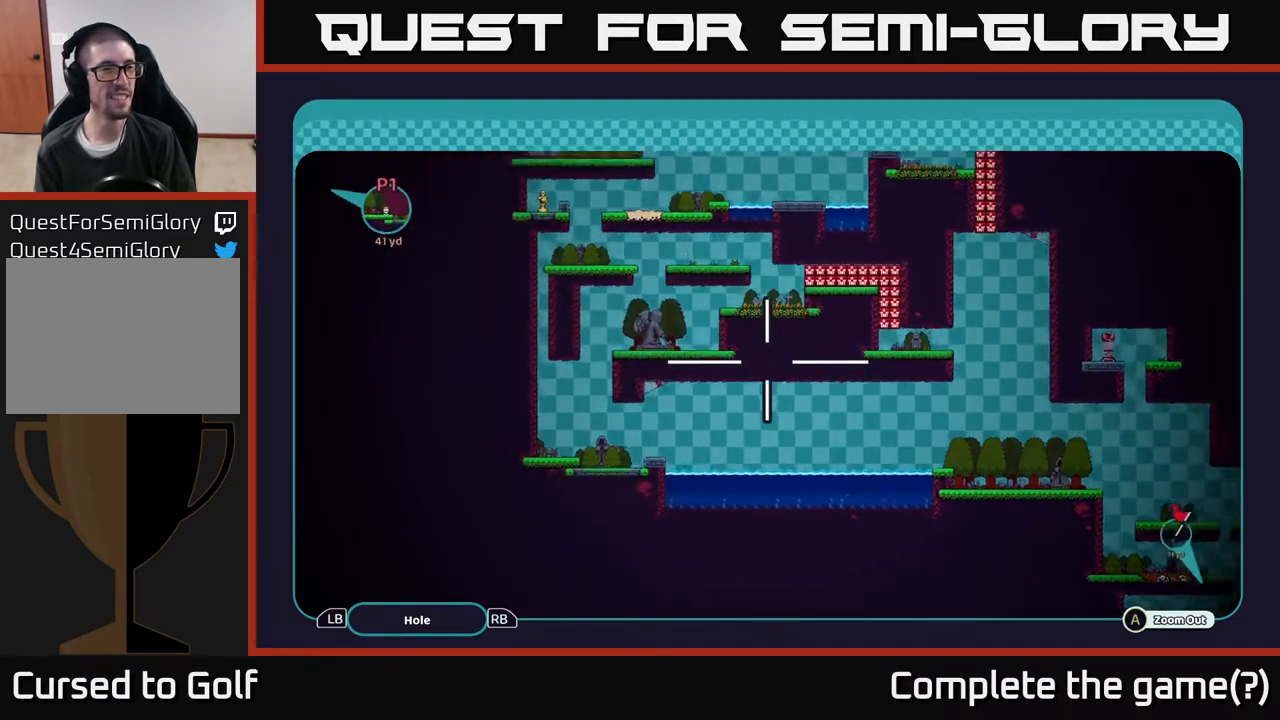
{"buttons": ["A"], "left_stick": "up-left", "right_stick": "center", "events": []}